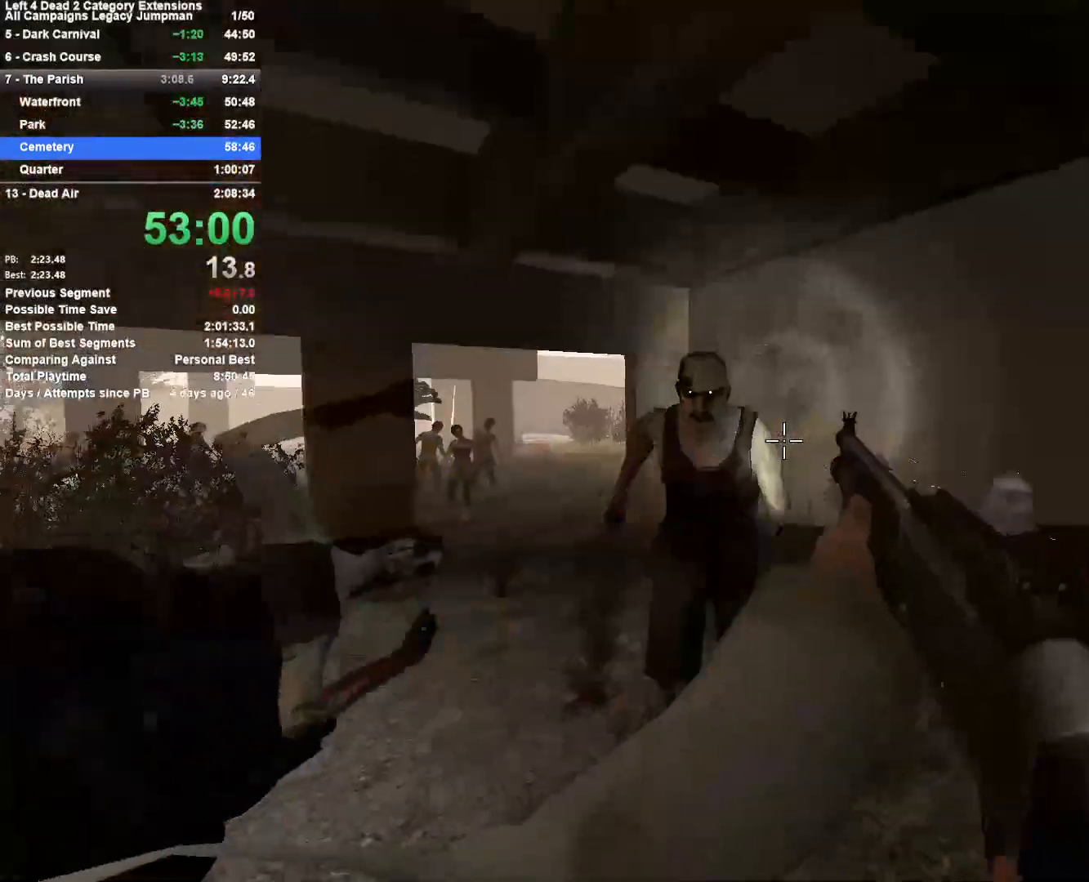
Gameplay with keyboard and mouse; each line is a JSON object with the keys and mouse buttons held at the frame after it. "events" lists presses ("down") and releases ("up") of "1", "2", "3", "4", "5", "a", "alt", "c", "ctrl", "d", "e", "f", "q", "r", "s", "shift", "space", "tab", "v", "w", "x", "z", "mouse_left", "mouse_middle", "mouse_right", "mouse_mb4", "mouse_mb5", "mouse_wheel_up" and "mouse_wheel_down" between this image and that frame as [ms after this image, input, new state], when the widget could be followed in between. "mouse_left", "mouse_middle", "mouse_right", "mouse_mb4", "mouse_mb5", "mouse_wheel_up", "mouse_wheel_down" = the "left", "middle", "right", "mb4", "mb5", "wheel_up", "wheel_down" buttons of the "mouse" list. No other keys are recorded. Mouse movement is not recorded.
{"keys": ["d", "w"], "mouse": [], "events": [[83, "a", "up"], [133, "a", "down"], [183, "mouse_left", "down"], [417, "a", "up"], [417, "mouse_left", "up"], [467, "d", "down"]]}
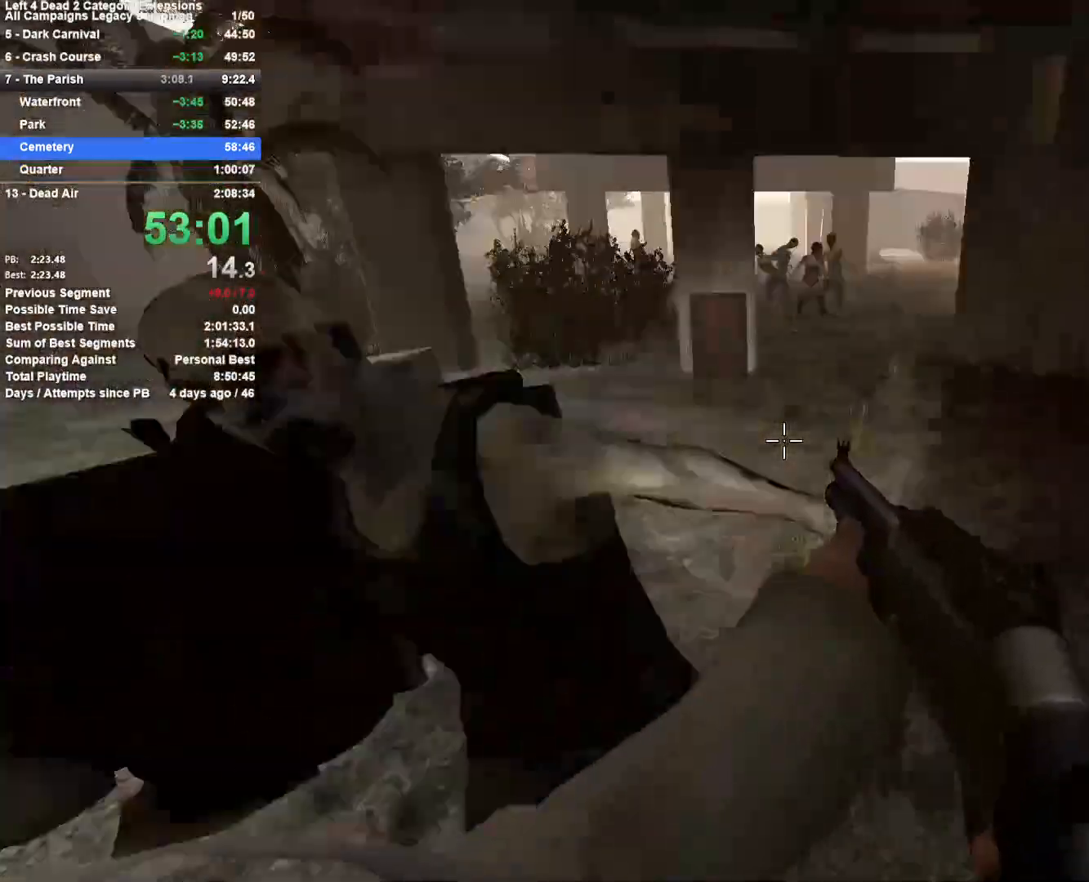
{"keys": ["w"], "mouse": [], "events": [[67, "mouse_left", "down"], [67, "mouse_right", "down"], [250, "d", "up"], [250, "mouse_left", "up"], [300, "mouse_right", "up"]]}
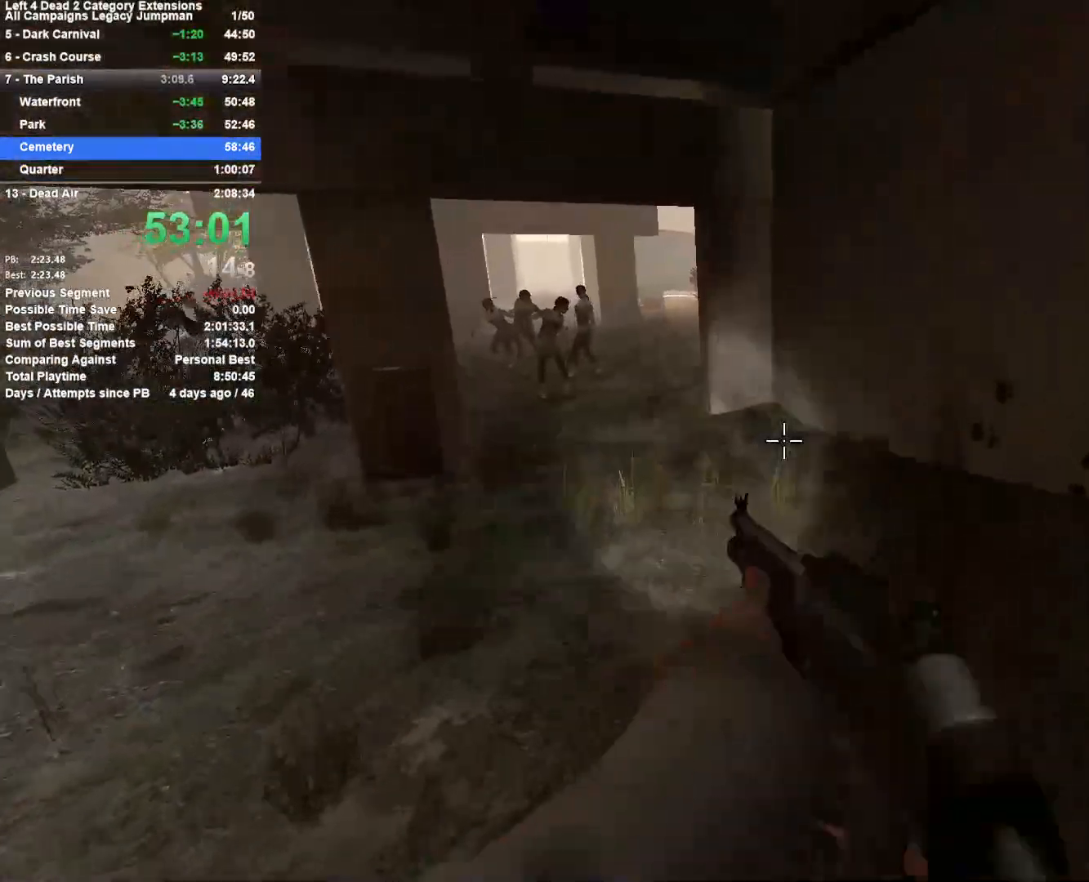
{"keys": ["w"], "mouse": [], "events": [[67, "a", "down"], [167, "a", "up"], [317, "mouse_left", "down"], [450, "mouse_left", "up"]]}
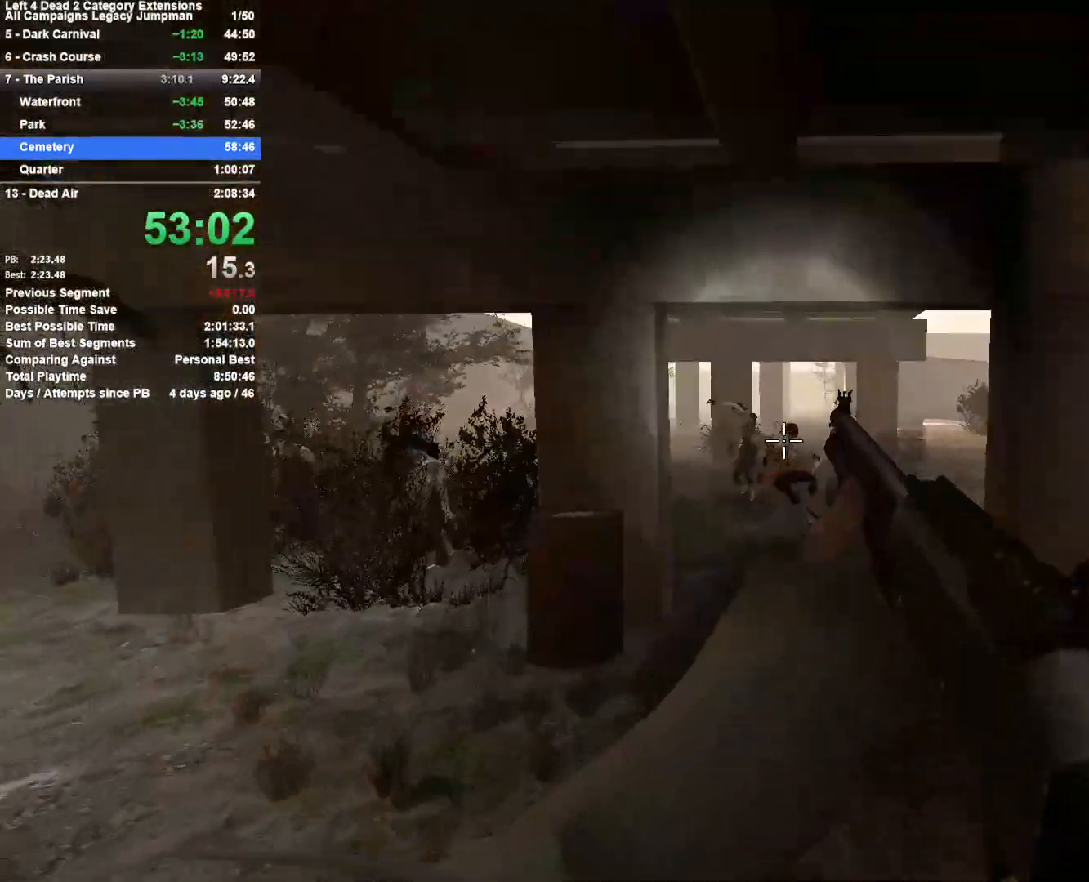
{"keys": ["r", "w"], "mouse": [], "events": [[83, "d", "down"], [133, "mouse_left", "down"], [183, "d", "up"], [317, "mouse_left", "up"], [367, "r", "down"]]}
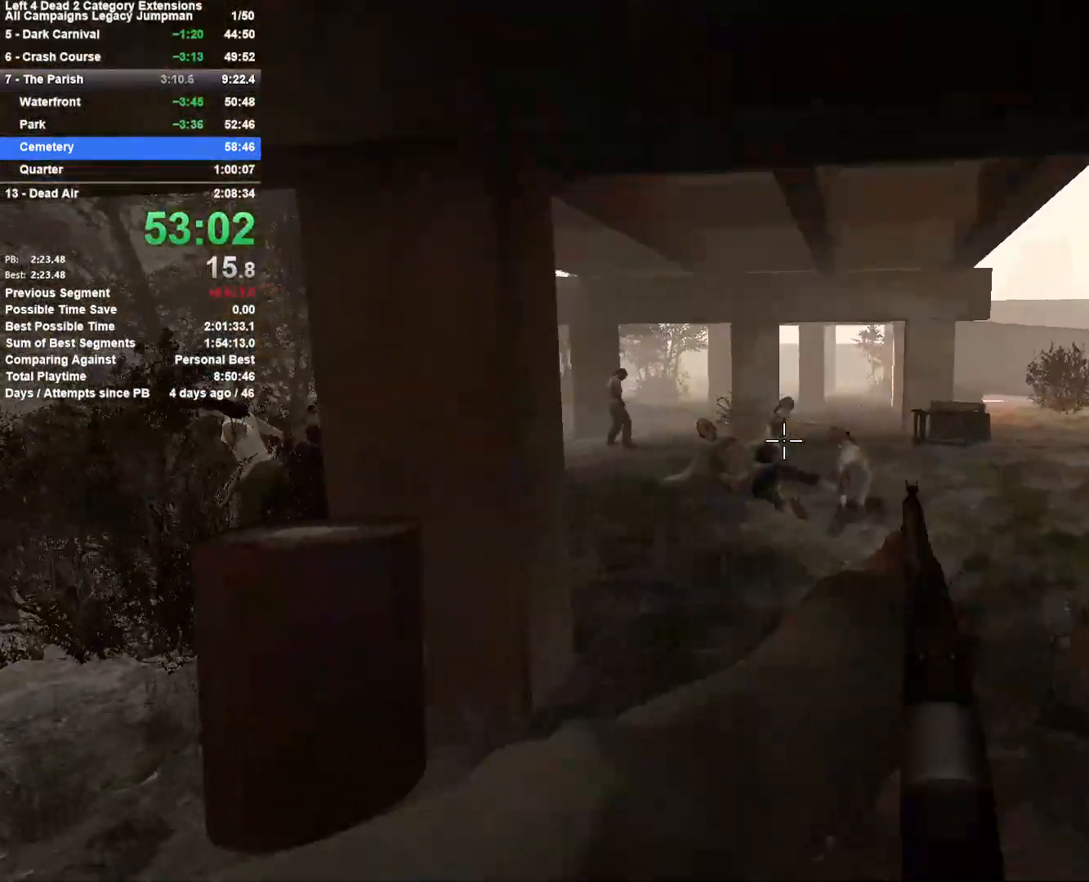
{"keys": ["d", "w"], "mouse": [], "events": [[17, "r", "up"], [100, "d", "down"]]}
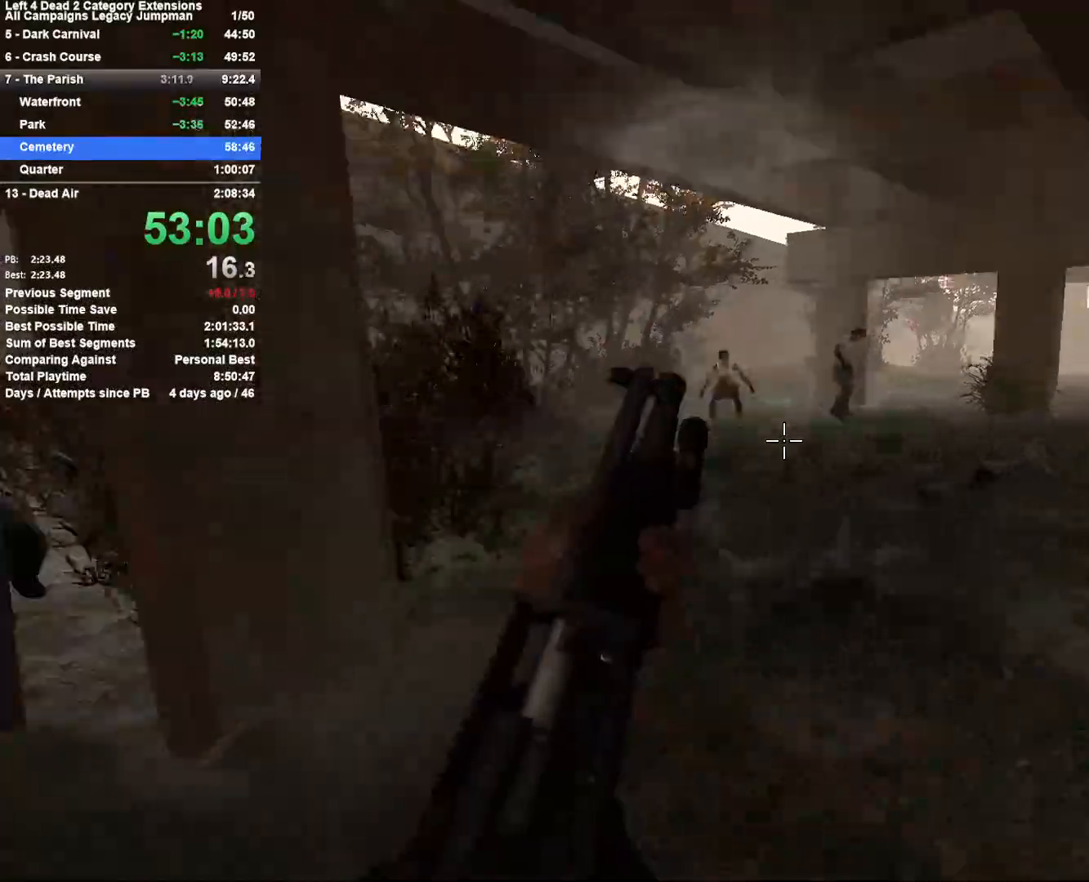
{"keys": ["a", "s"], "mouse": ["left"], "events": [[33, "w", "up"], [117, "s", "down"], [267, "d", "up"], [400, "a", "down"], [450, "mouse_left", "down"]]}
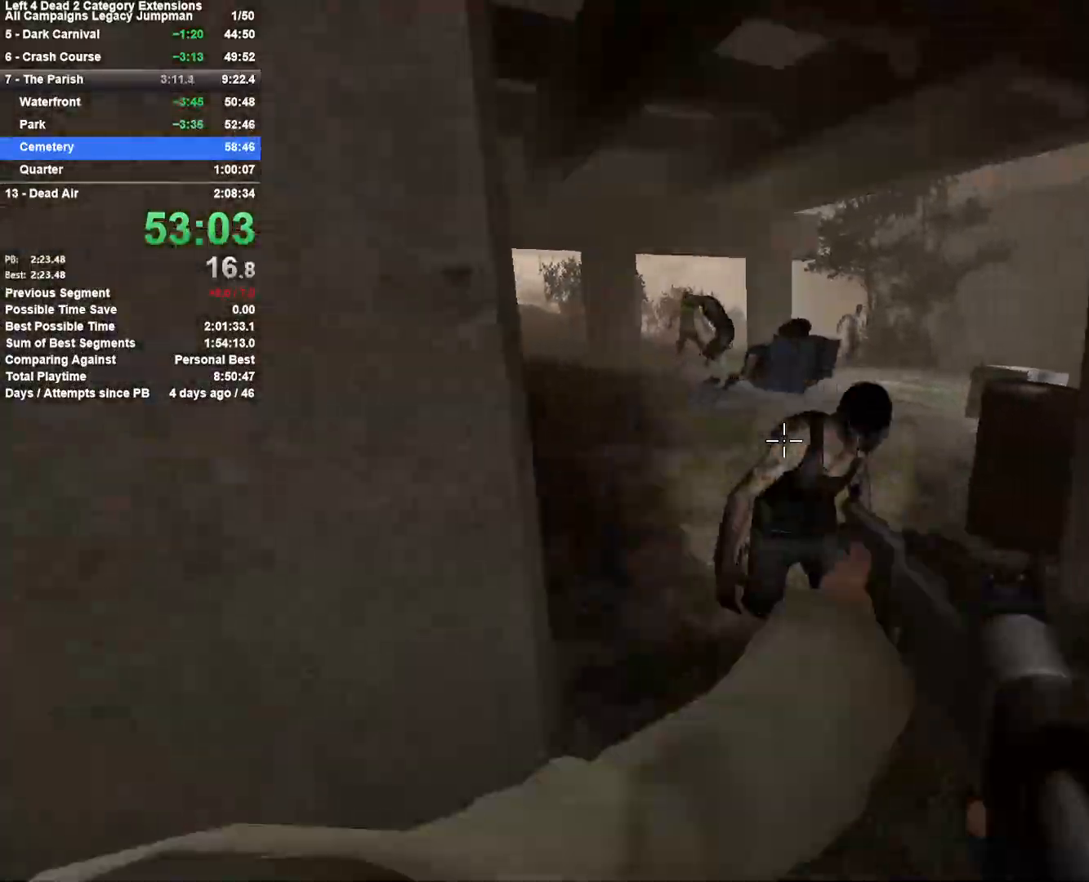
{"keys": ["w"], "mouse": [], "events": [[33, "a", "up"], [183, "d", "down"], [233, "mouse_left", "up"], [233, "s", "up"], [367, "w", "down"], [417, "d", "up"]]}
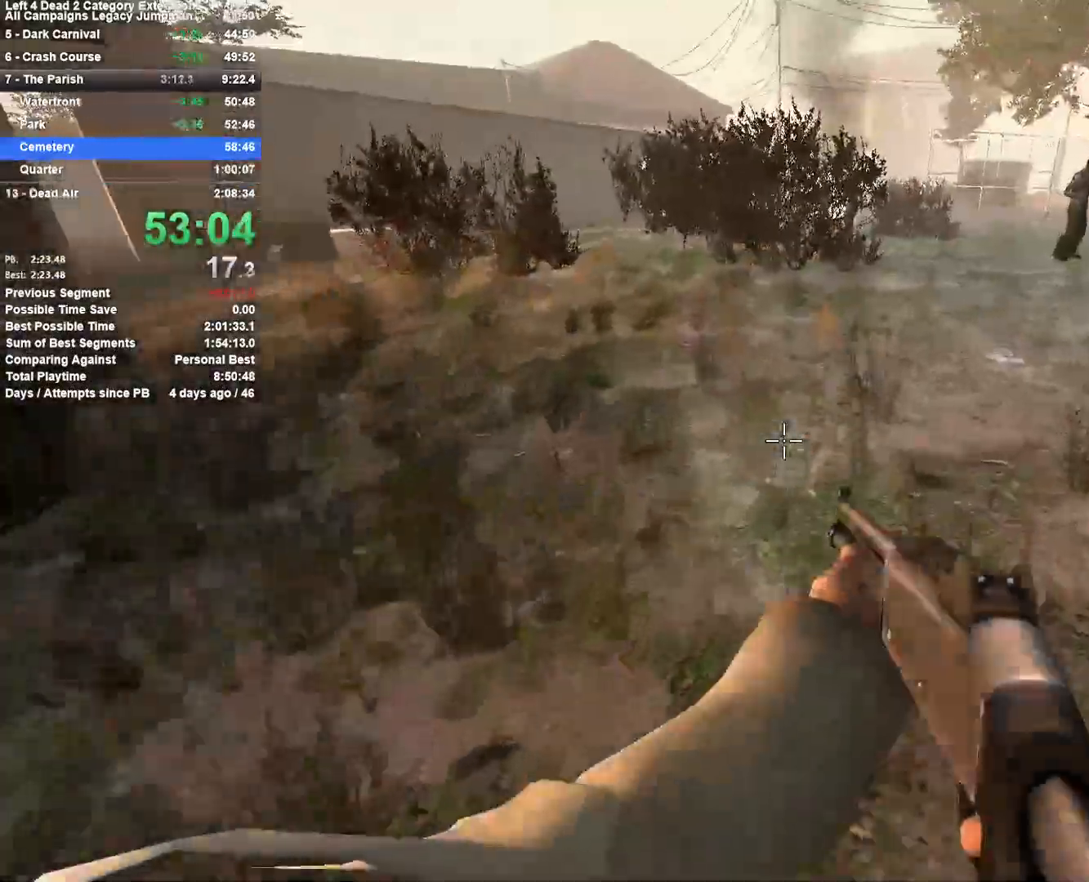
{"keys": ["d", "space"], "mouse": [], "events": [[17, "r", "down"], [100, "r", "up"], [250, "d", "down"], [383, "space", "down"], [483, "w", "up"]]}
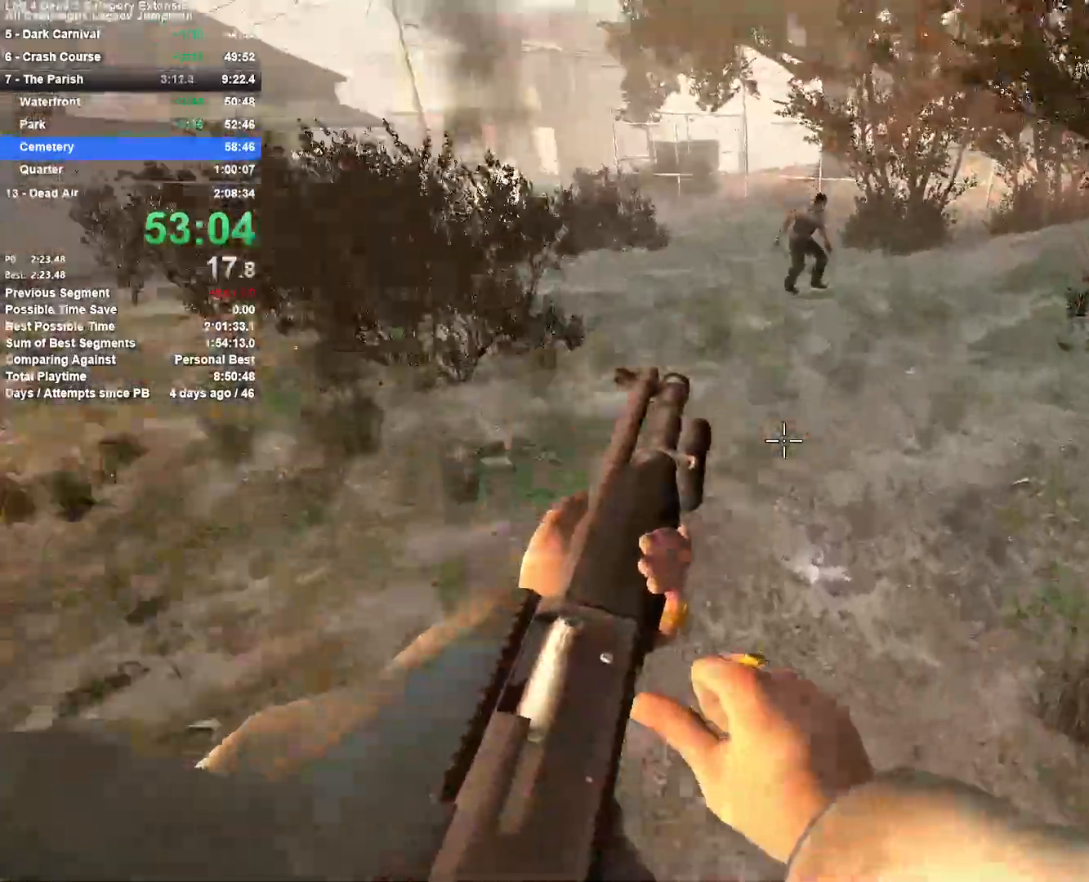
{"keys": ["a"], "mouse": [], "events": [[33, "a", "down"], [33, "d", "up"], [67, "space", "up"]]}
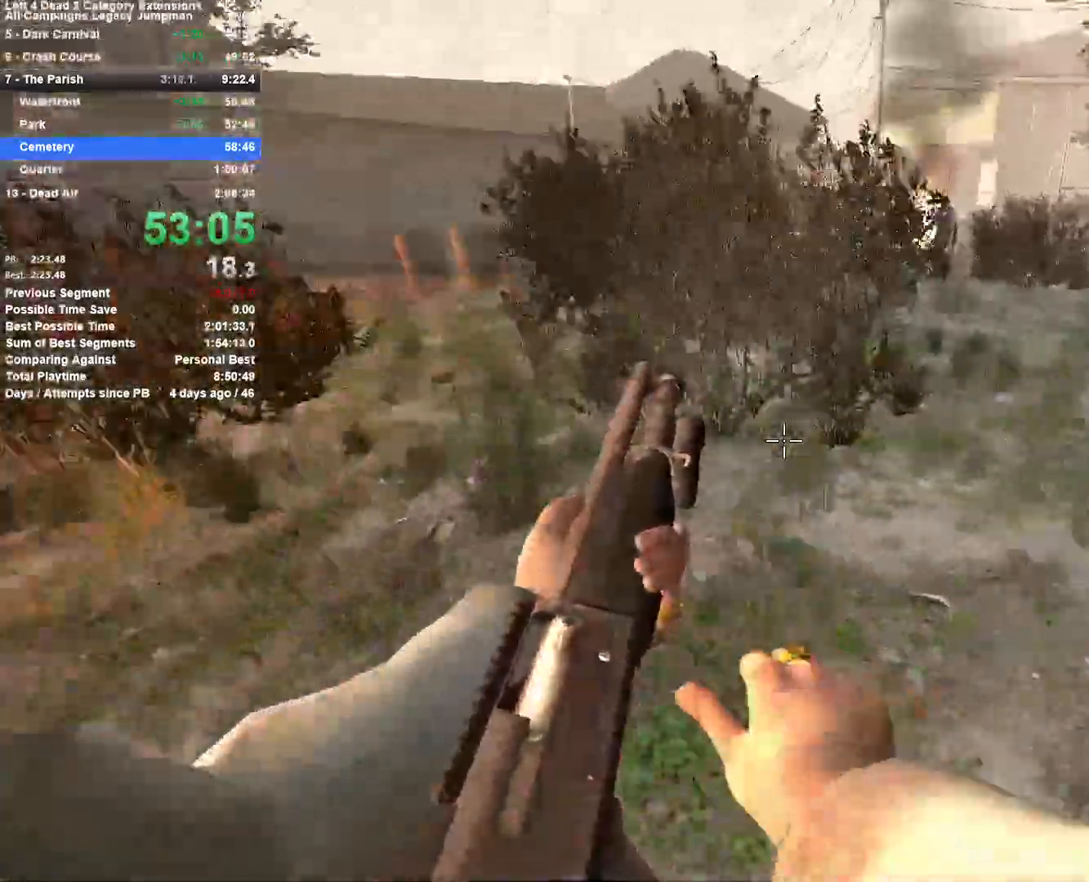
{"keys": ["d", "space"], "mouse": [], "events": [[33, "space", "down"], [83, "a", "up"], [83, "d", "down"], [283, "space", "up"], [467, "space", "down"]]}
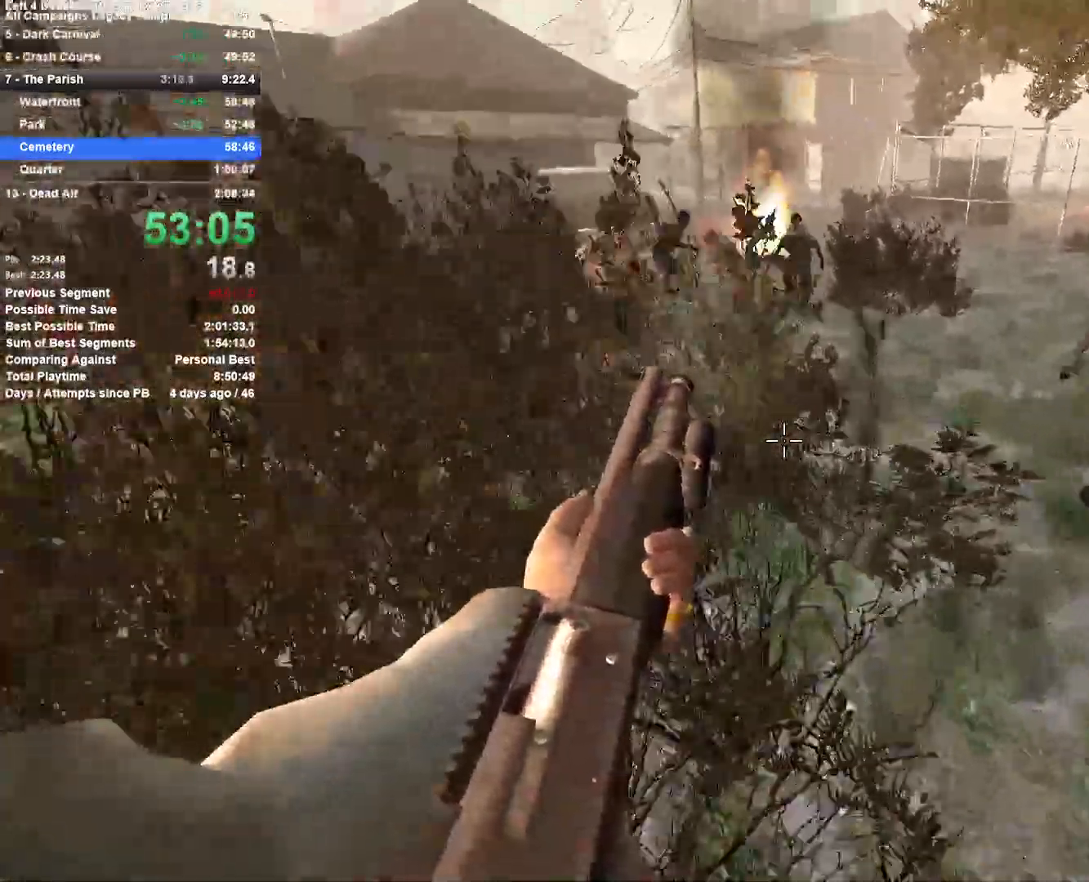
{"keys": ["a"], "mouse": [], "events": [[200, "a", "down"], [250, "d", "up"], [250, "space", "up"]]}
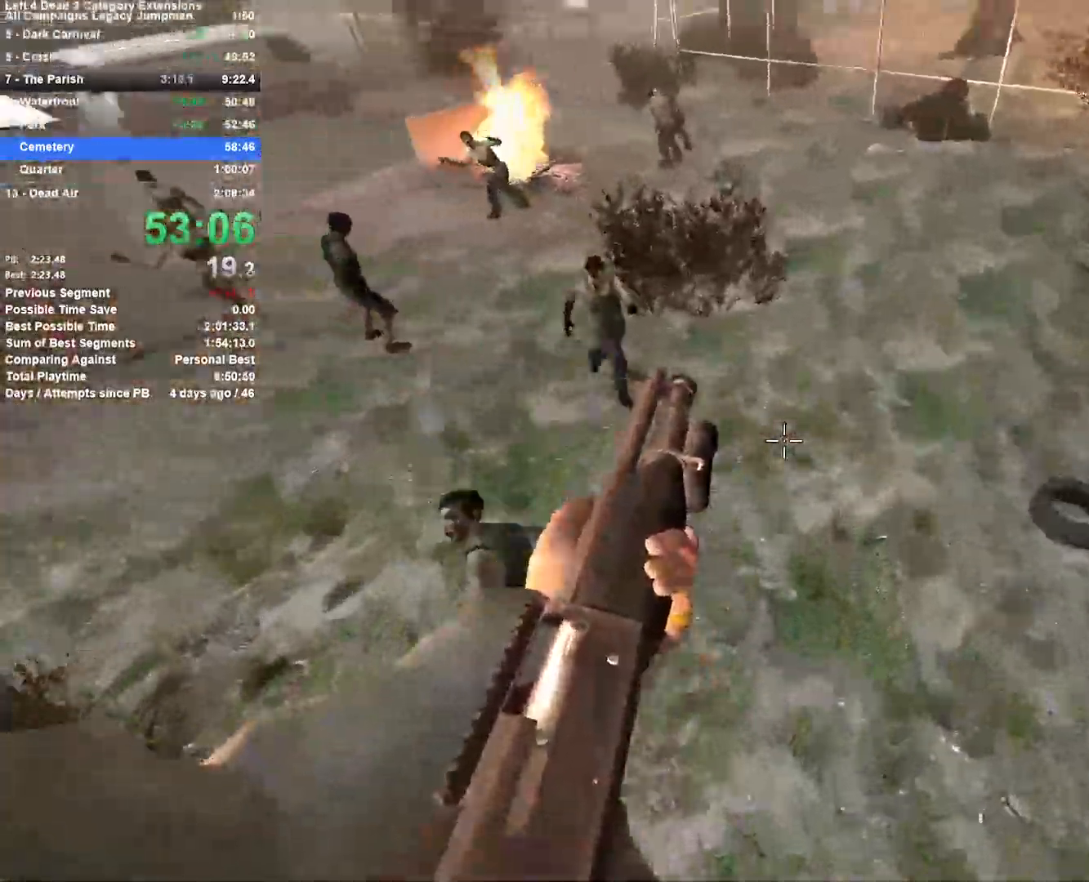
{"keys": ["d", "space"], "mouse": ["right"], "events": [[317, "mouse_left", "down"], [317, "mouse_right", "down"], [350, "mouse_left", "up"], [400, "space", "down"], [500, "a", "up"], [500, "d", "down"]]}
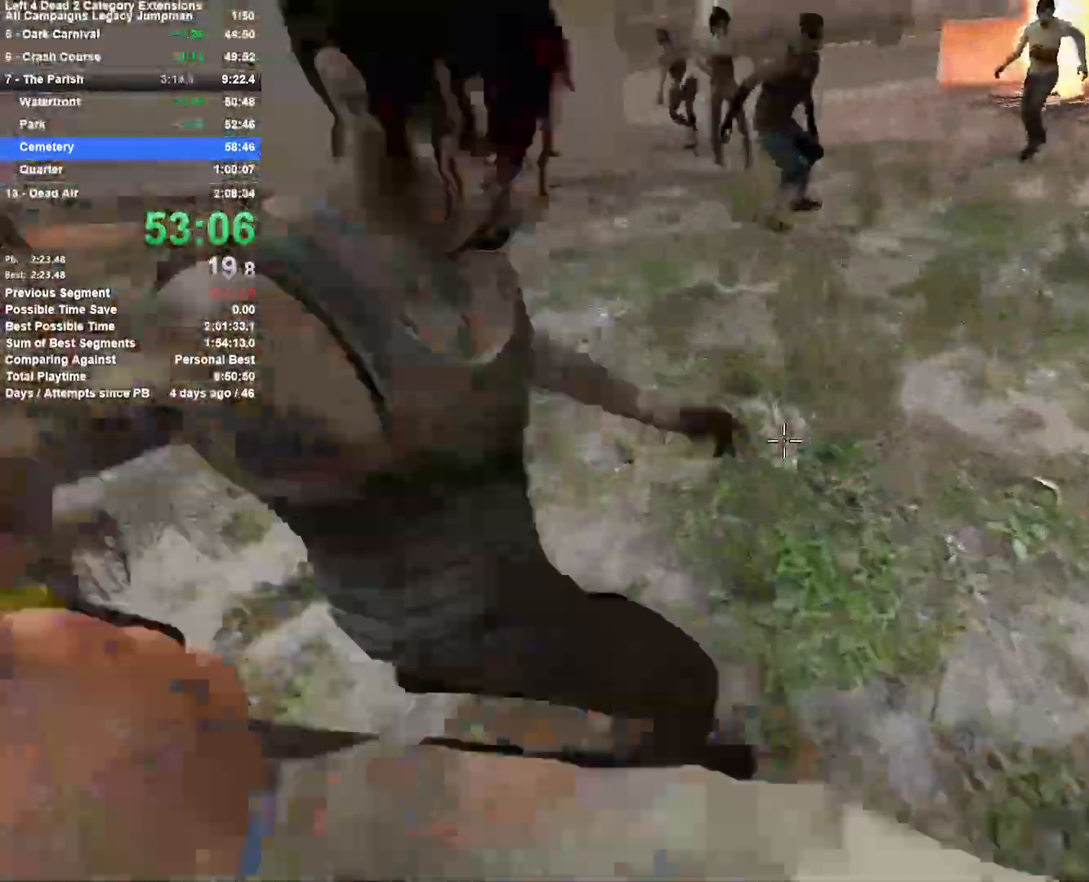
{"keys": ["q", "w"], "mouse": [], "events": [[133, "mouse_right", "up"], [233, "space", "up"], [233, "w", "down"], [367, "d", "up"], [467, "q", "down"]]}
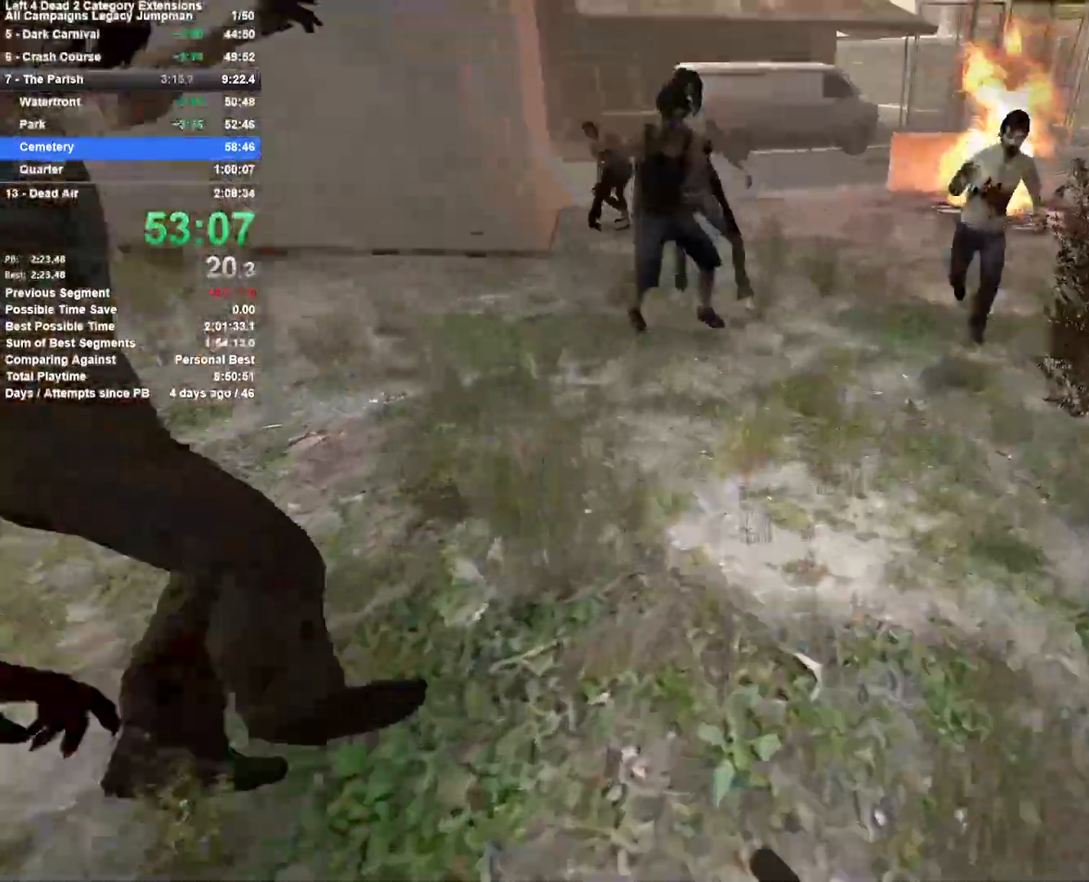
{"keys": ["a", "w"], "mouse": ["left"], "events": [[100, "d", "down"], [100, "q", "up"], [283, "d", "up"], [283, "mouse_left", "down"], [383, "a", "down"]]}
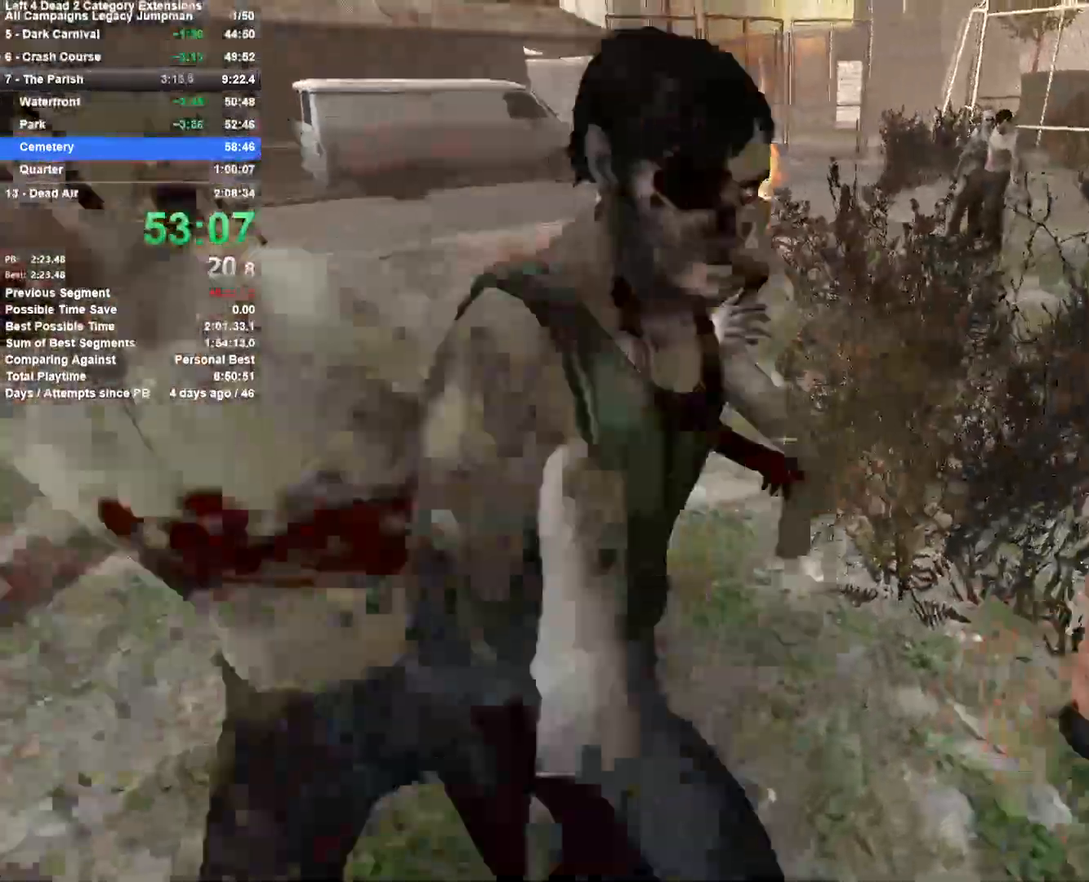
{"keys": ["d", "w"], "mouse": [], "events": [[117, "a", "up"], [167, "d", "down"], [267, "w", "up"], [450, "mouse_left", "up"], [450, "w", "down"]]}
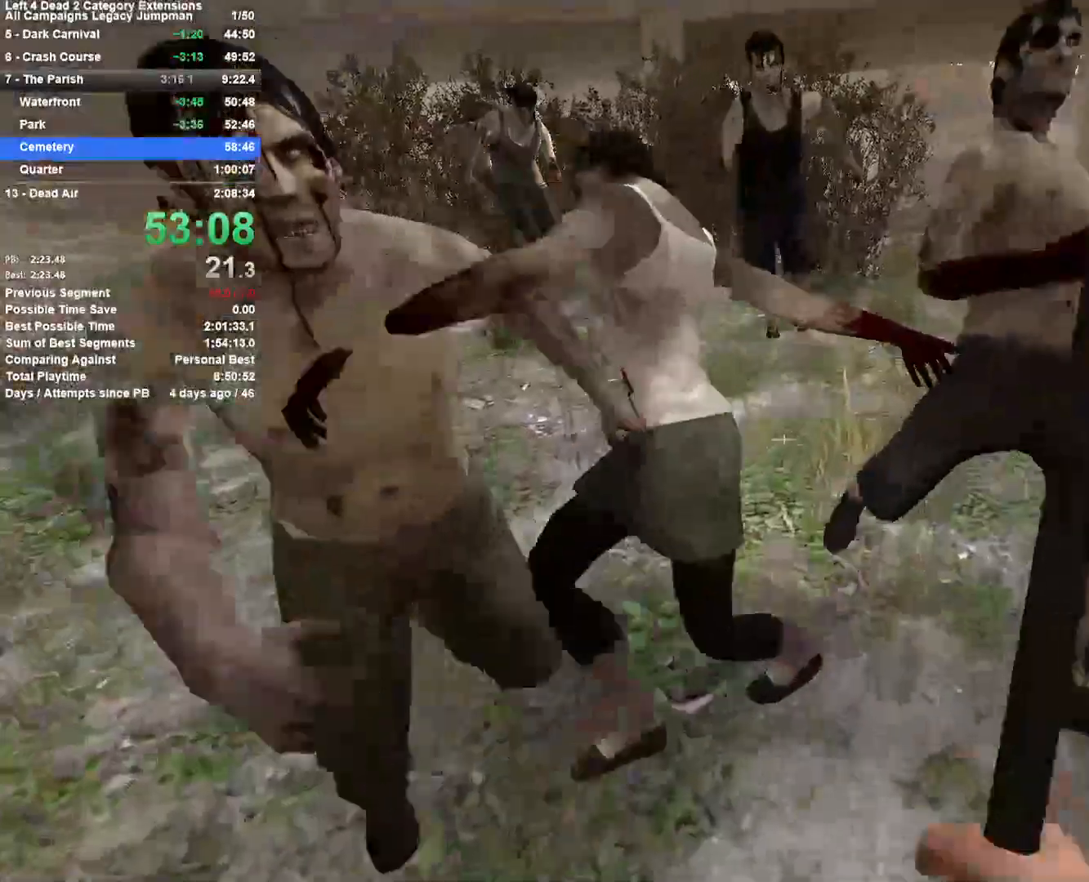
{"keys": ["d", "w"], "mouse": ["left"], "events": [[50, "w", "up"], [83, "mouse_left", "down"], [467, "w", "down"]]}
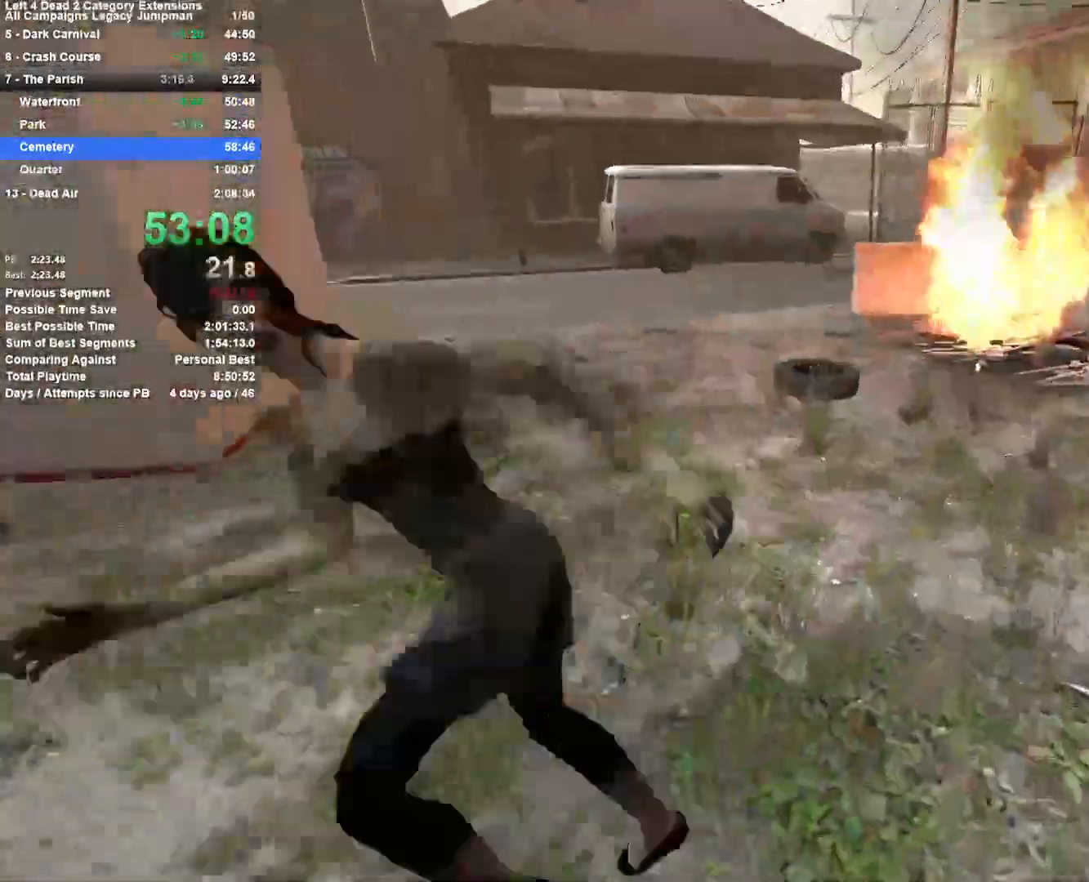
{"keys": ["w"], "mouse": [], "events": [[50, "mouse_left", "up"], [100, "d", "up"]]}
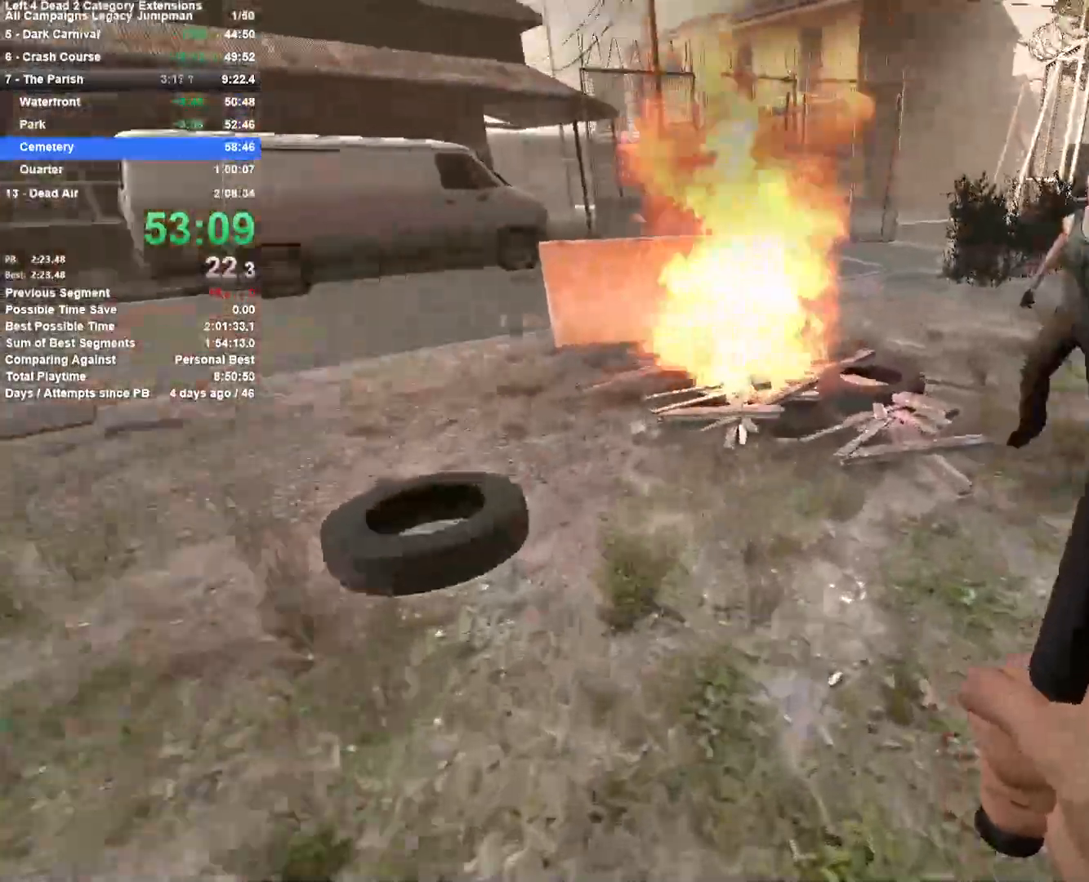
{"keys": ["w"], "mouse": [], "events": [[117, "a", "down"], [117, "mouse_left", "down"], [500, "a", "up"], [500, "mouse_left", "up"]]}
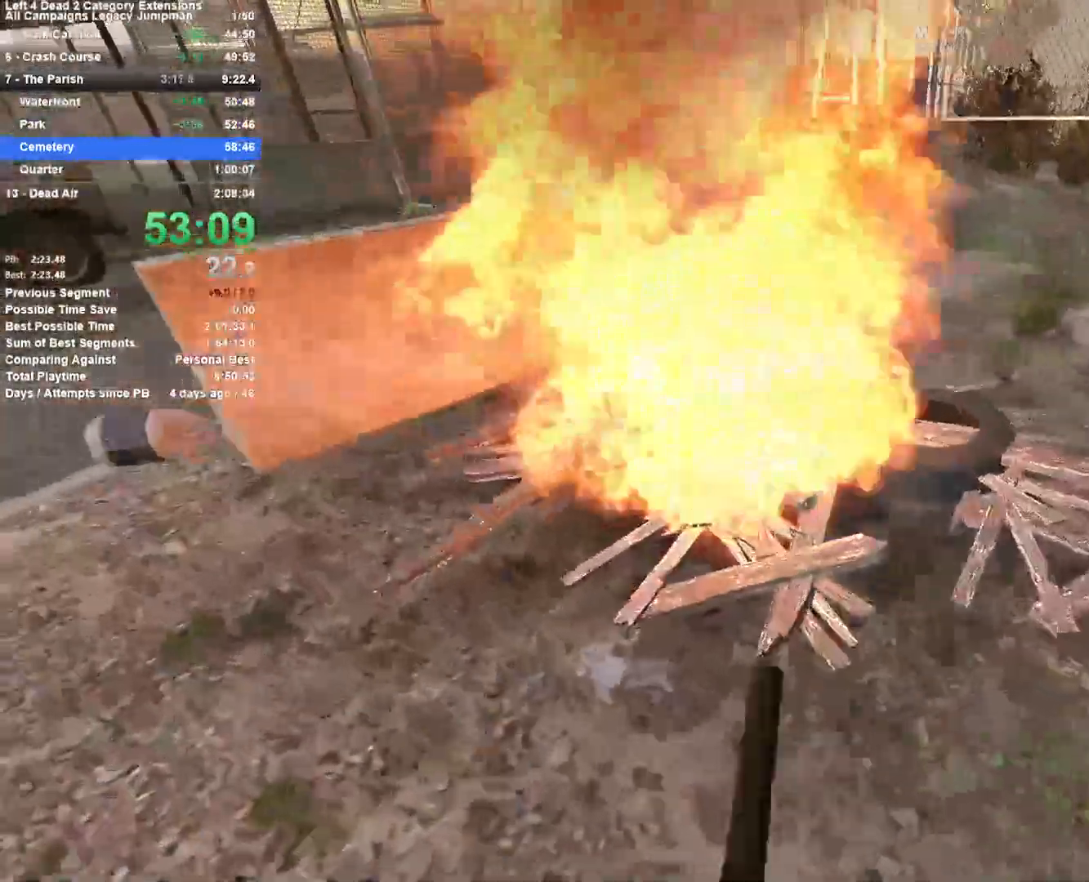
{"keys": ["a", "space", "w"], "mouse": [], "events": [[133, "d", "down"], [233, "d", "up"], [283, "a", "down"], [467, "space", "down"]]}
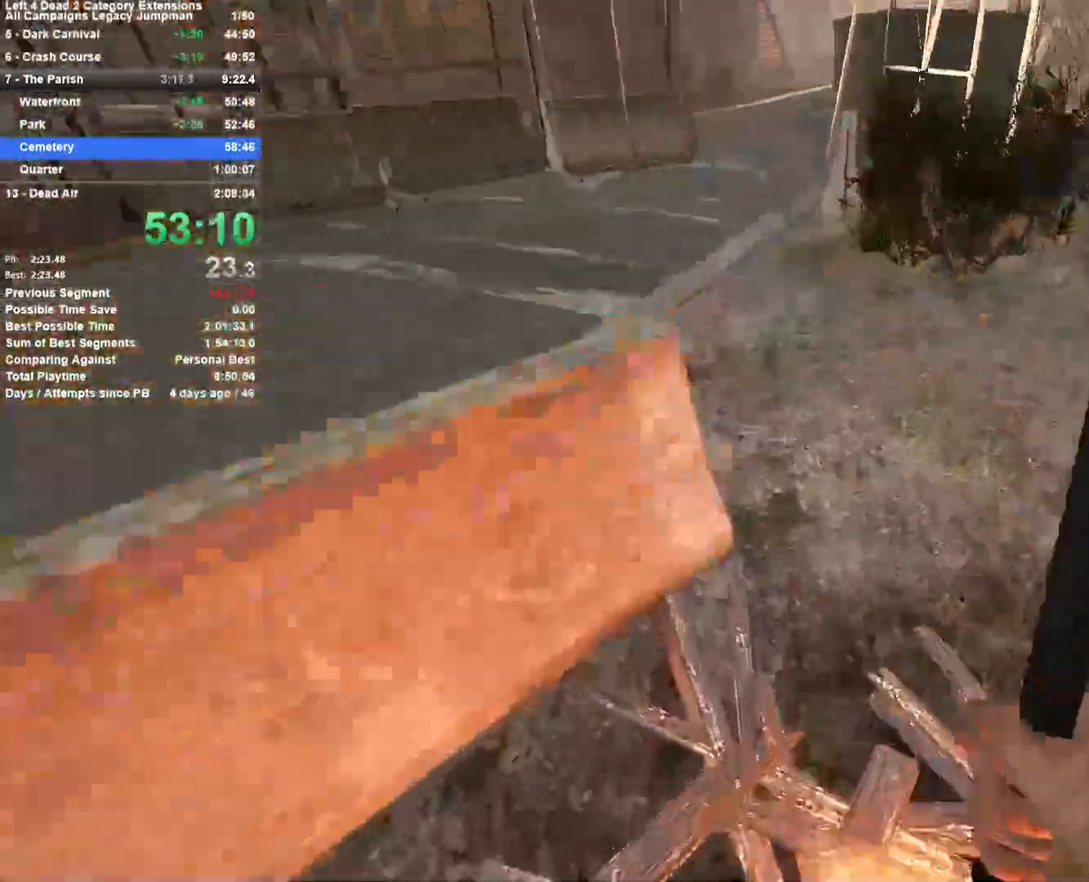
{"keys": ["a", "space"], "mouse": [], "events": [[50, "w", "up"], [150, "space", "up"], [283, "space", "down"]]}
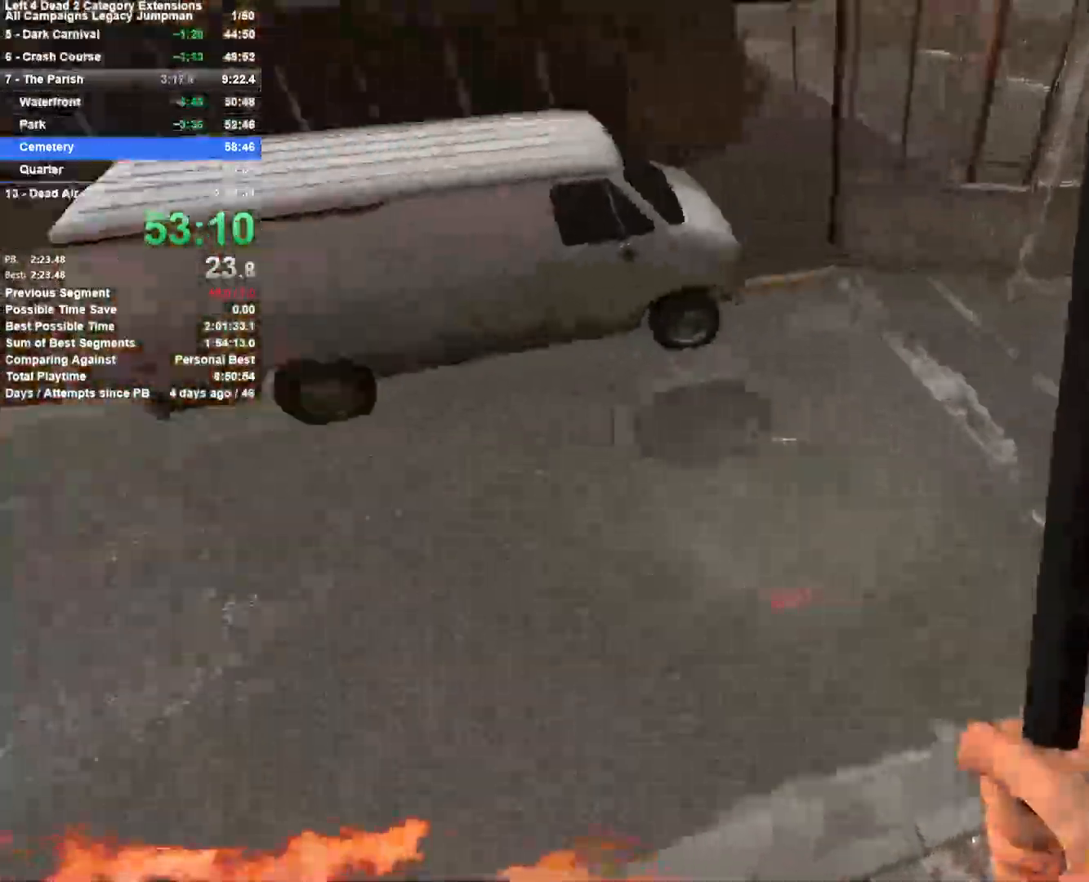
{"keys": ["d"], "mouse": [], "events": [[33, "space", "up"], [67, "a", "up"], [67, "d", "down"]]}
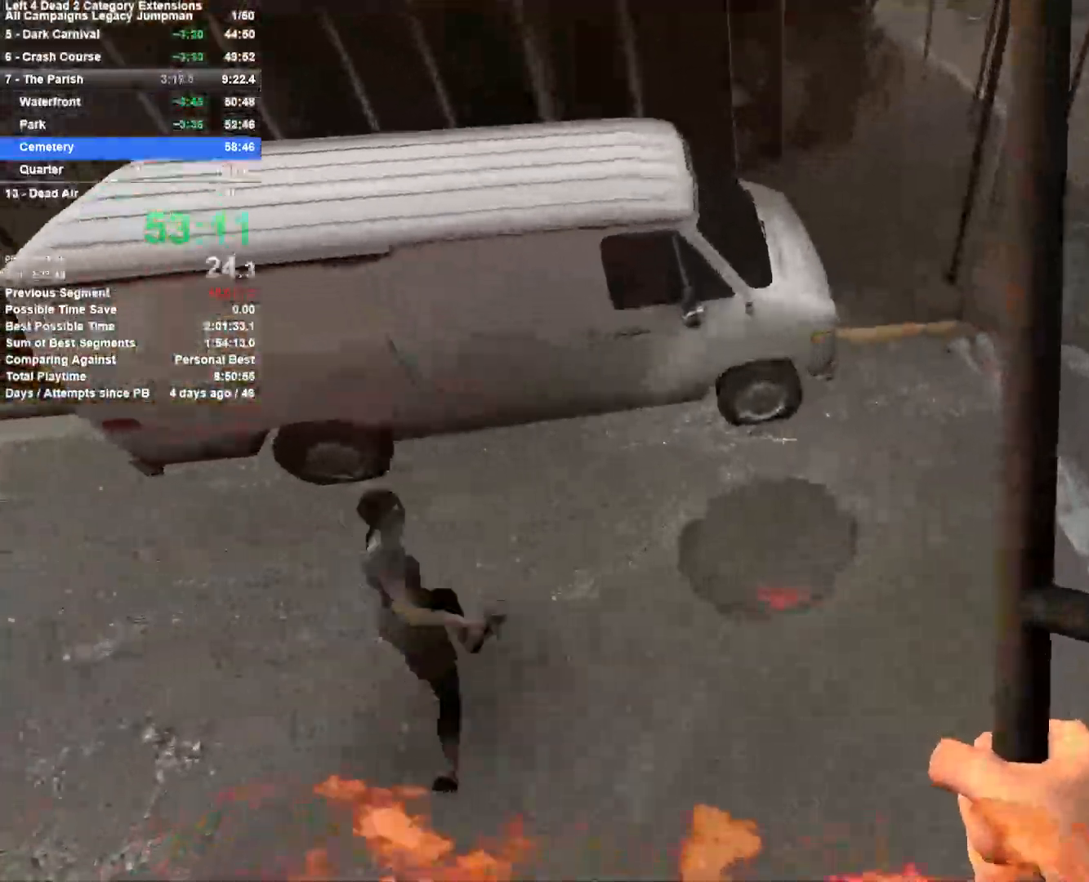
{"keys": ["d", "w"], "mouse": ["left"], "events": [[183, "mouse_left", "down"], [467, "w", "down"]]}
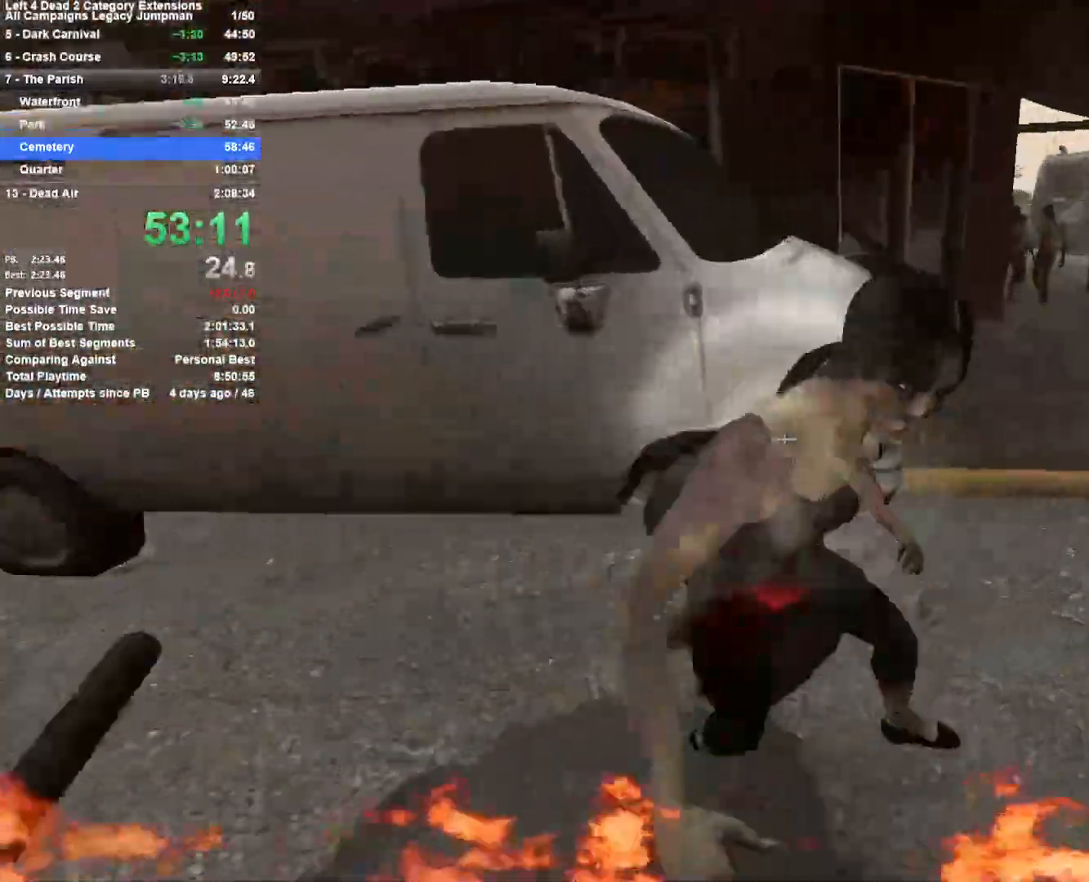
{"keys": ["a", "w"], "mouse": [], "events": [[50, "mouse_left", "up"], [150, "d", "up"], [150, "mouse_right", "down"], [150, "q", "down"], [250, "q", "up"], [300, "mouse_right", "up"], [433, "a", "down"]]}
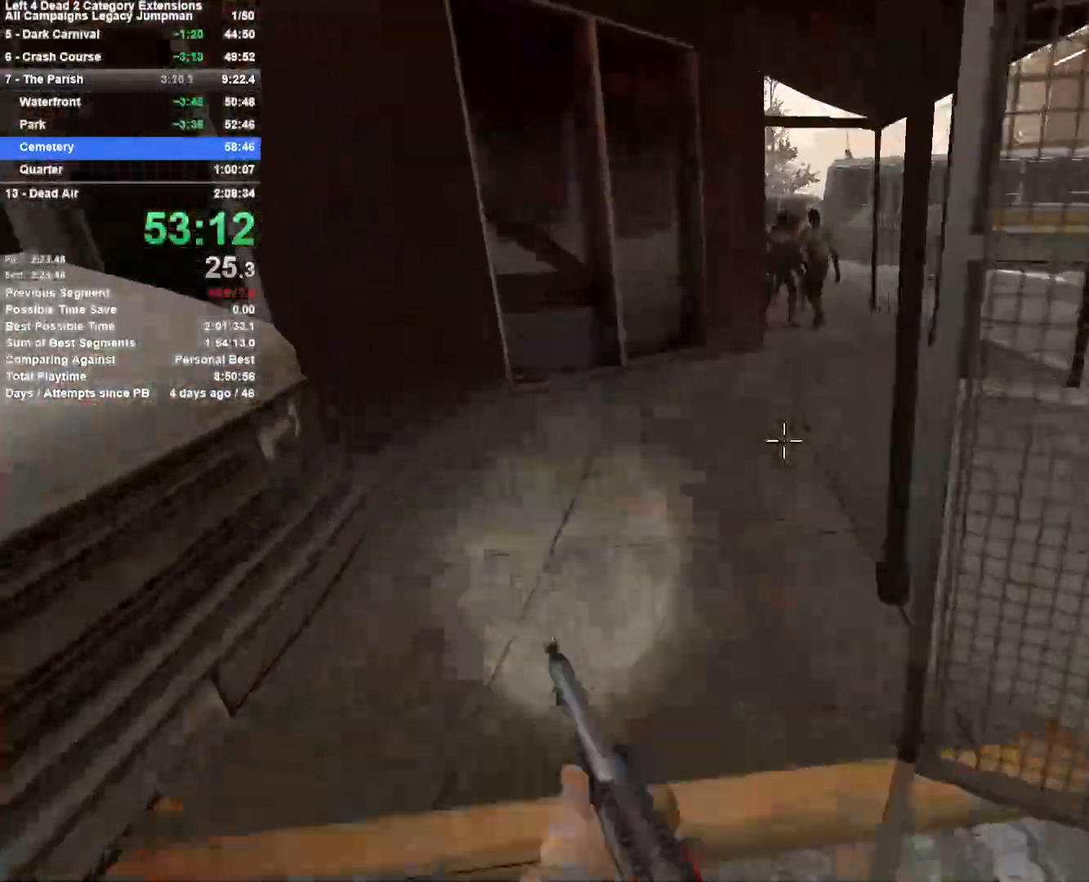
{"keys": ["d", "w"], "mouse": [], "events": [[17, "a", "up"], [117, "r", "down"], [217, "r", "up"], [400, "d", "down"]]}
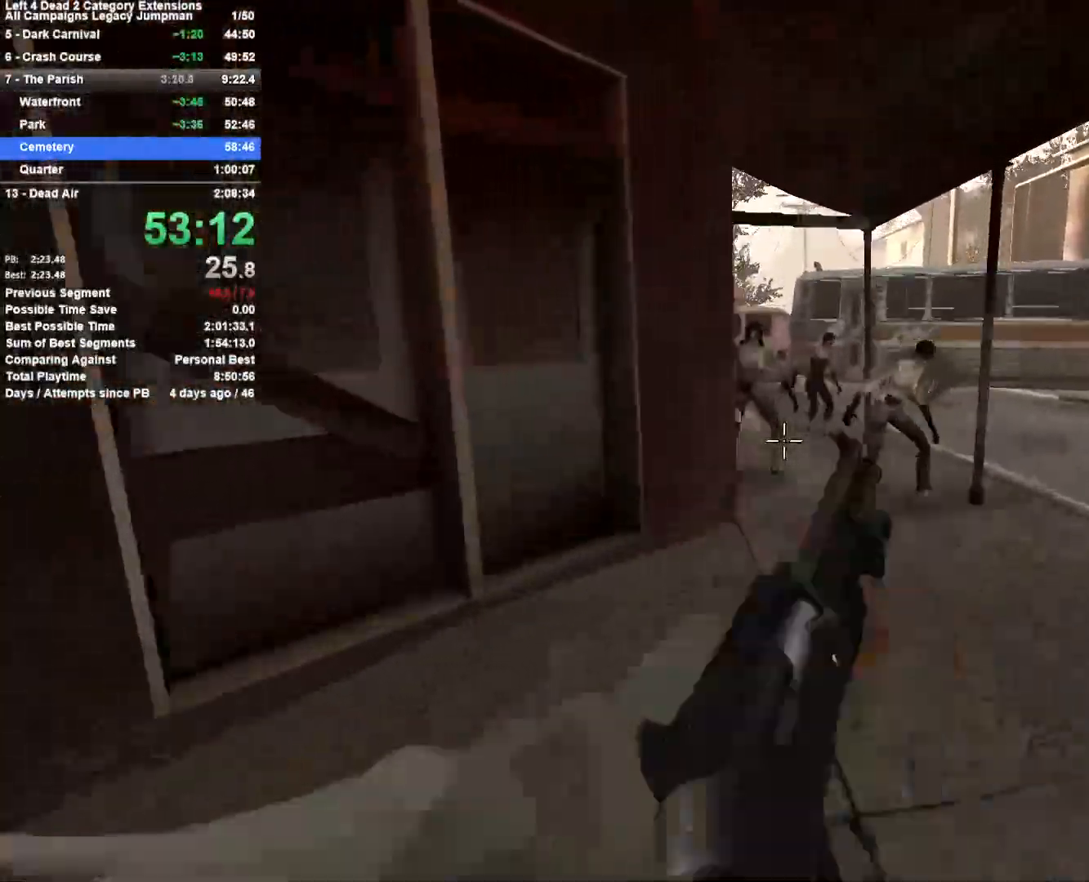
{"keys": ["a", "w"], "mouse": ["left"], "events": [[50, "d", "up"], [83, "mouse_left", "down"], [233, "d", "down"], [367, "d", "up"], [367, "mouse_left", "up"], [417, "a", "down"], [467, "mouse_left", "down"]]}
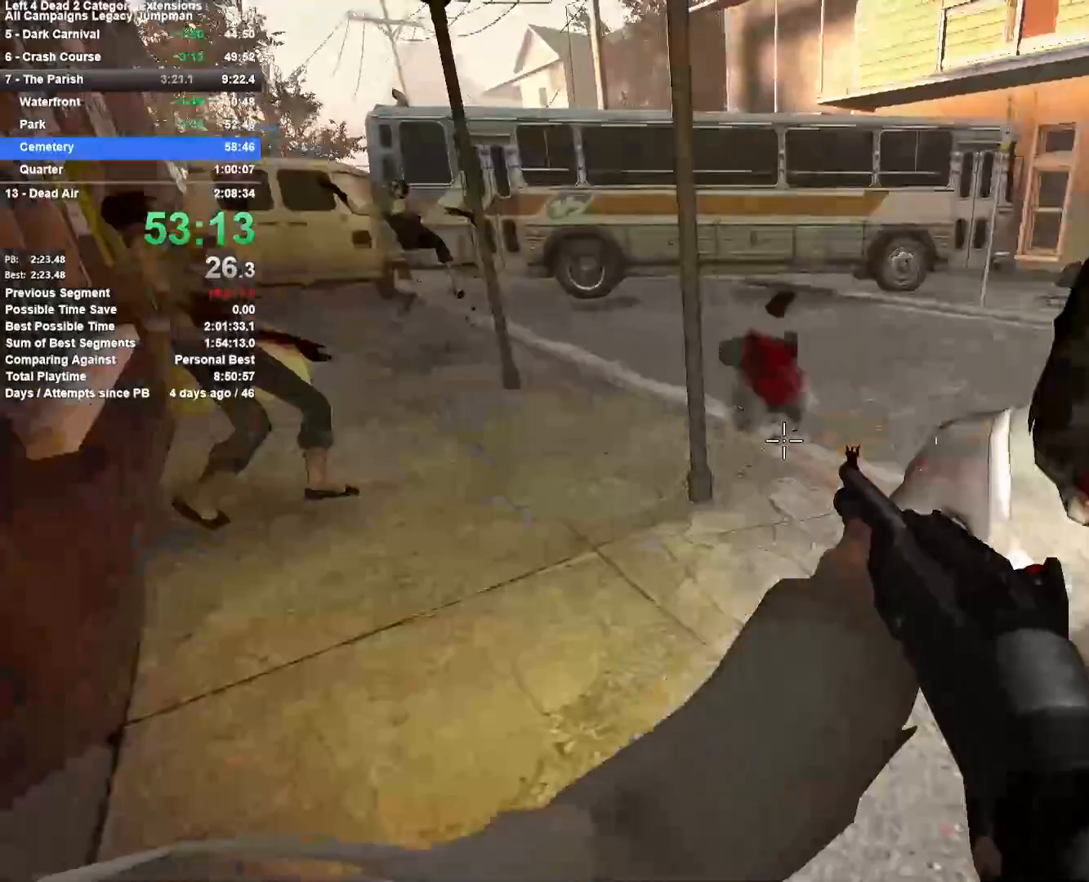
{"keys": ["a", "w"], "mouse": [], "events": [[100, "a", "up"], [200, "mouse_left", "up"], [283, "d", "down"], [383, "d", "up"], [483, "a", "down"]]}
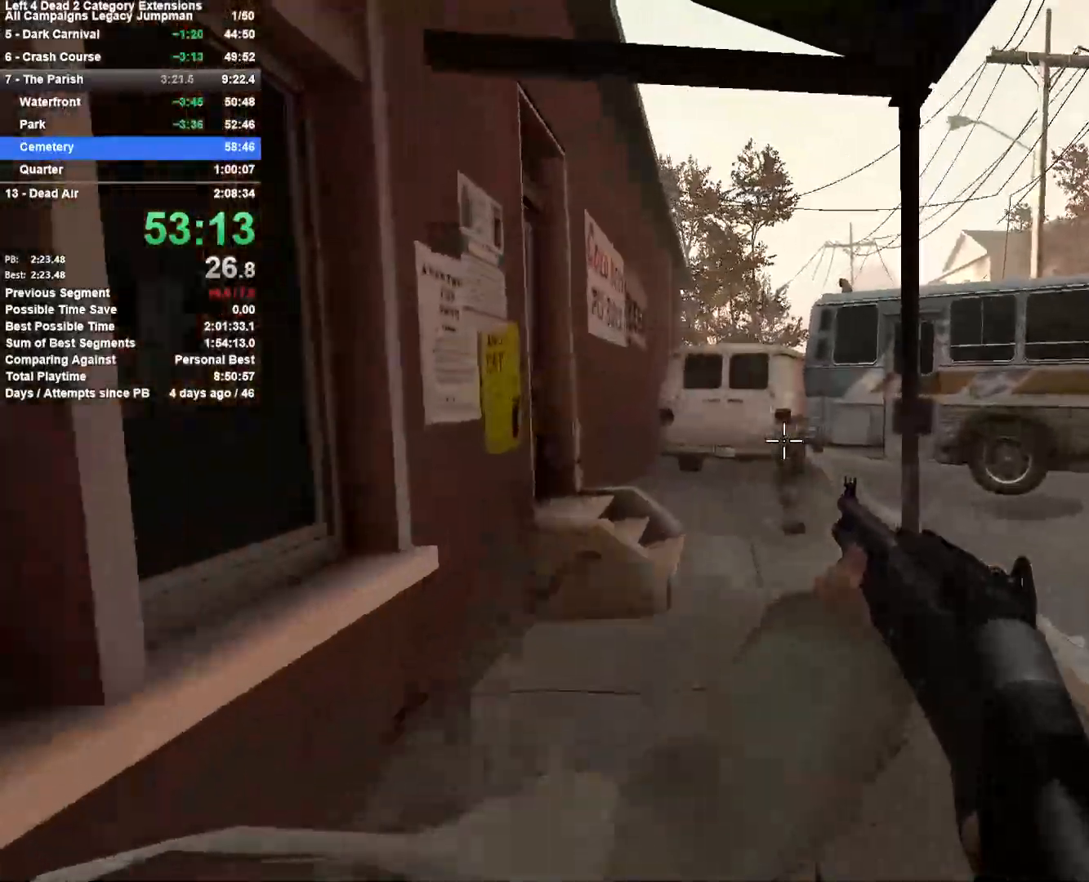
{"keys": ["w"], "mouse": [], "events": [[17, "a", "up"], [67, "mouse_left", "down"], [267, "mouse_left", "up"], [267, "r", "down"], [350, "r", "up"]]}